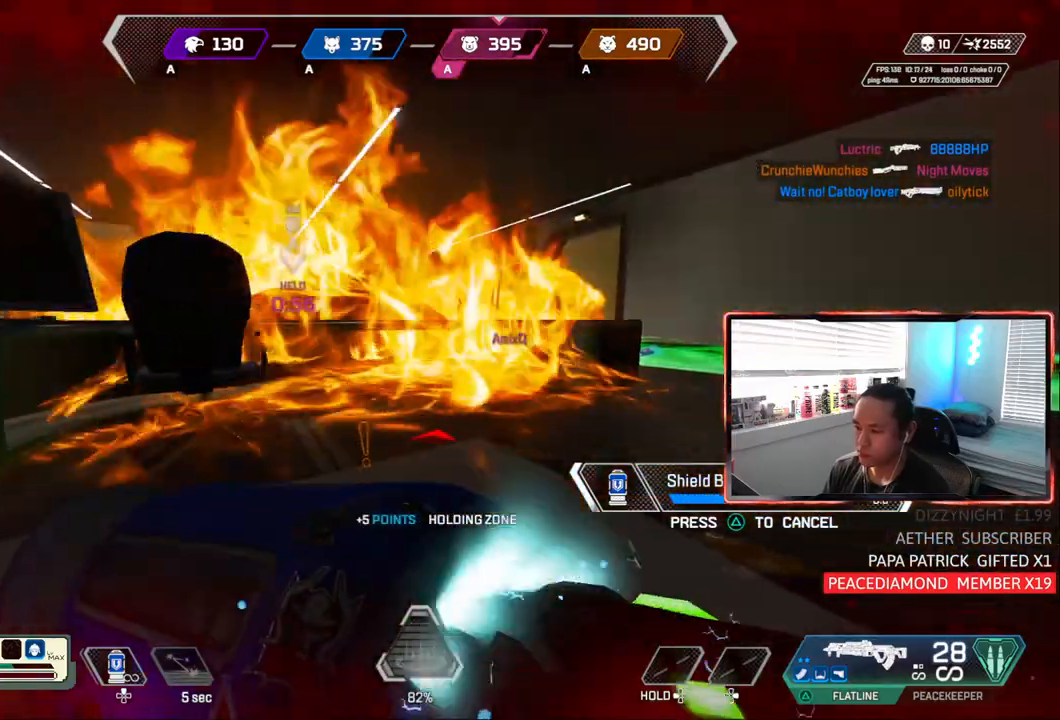
Gameplay with a controller (PlayStation layout); each line is a JSON object with the inputs held at the frame after it. "events" lists button and stick changes between this image and that frame as [ms after this image, input, new state], when the widget could be followed in between. Not read: L3.
{"buttons": ["CIRCLE"], "left_stick": "center", "right_stick": "center", "events": []}
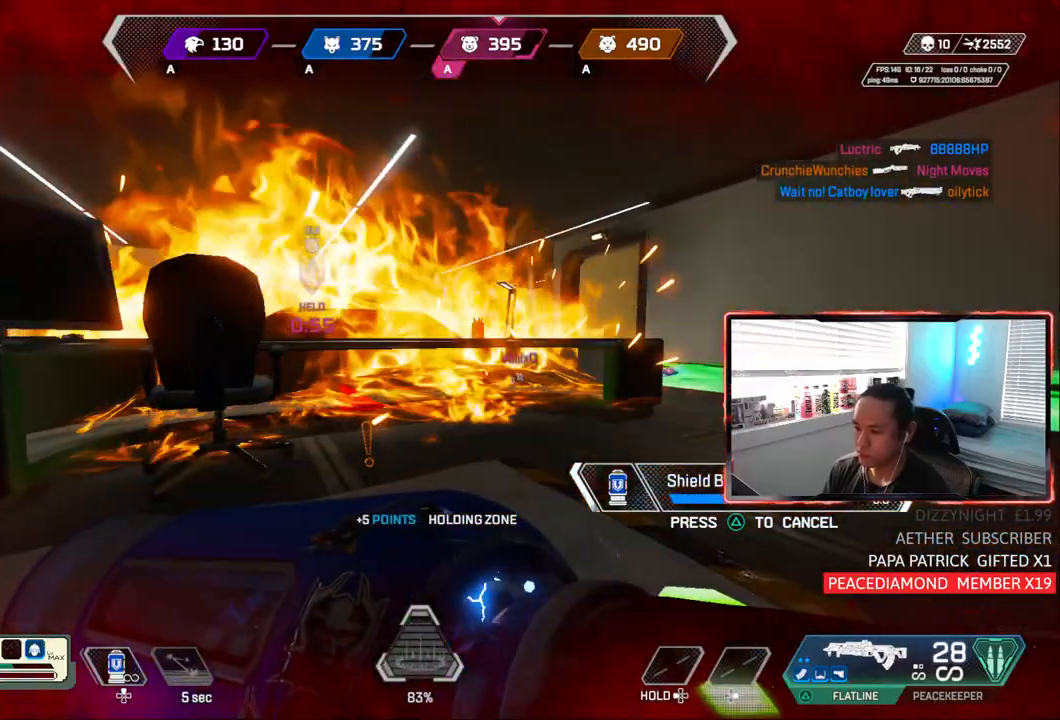
{"buttons": ["CIRCLE"], "left_stick": "right", "right_stick": "center", "events": [[350, "left_stick", "right"]]}
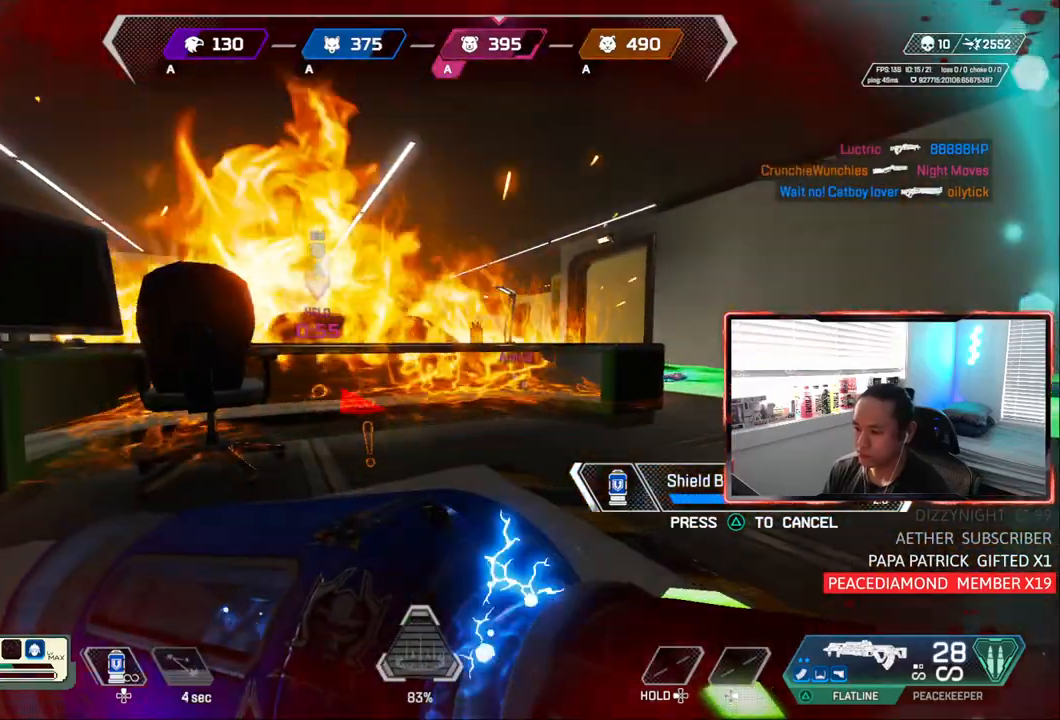
{"buttons": ["CIRCLE"], "left_stick": "center", "right_stick": "center", "events": [[217, "left_stick", "center"]]}
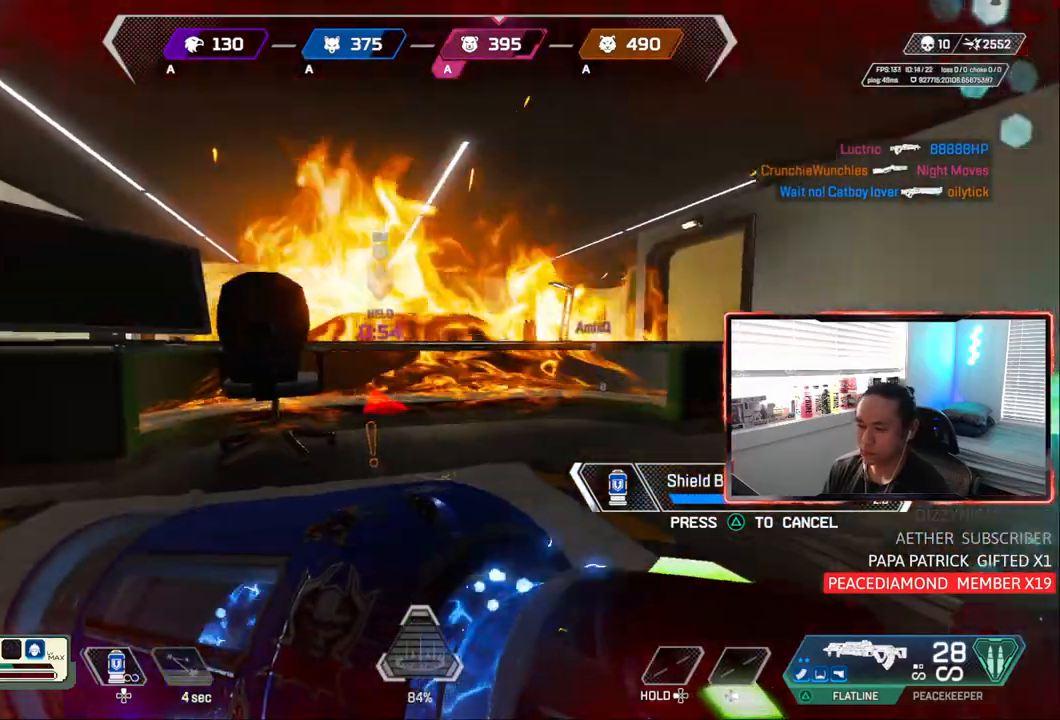
{"buttons": ["CIRCLE"], "left_stick": "up-left", "right_stick": "center", "events": [[467, "left_stick", "up-left"]]}
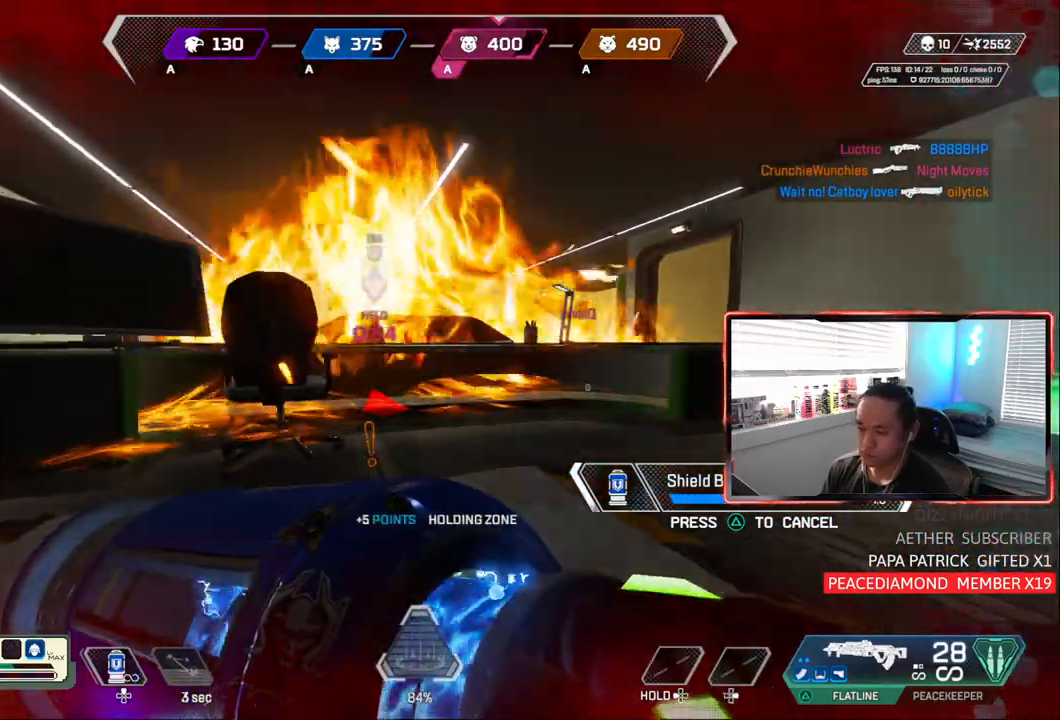
{"buttons": ["CIRCLE"], "left_stick": "right", "right_stick": "center", "events": [[217, "left_stick", "center"], [317, "left_stick", "right"]]}
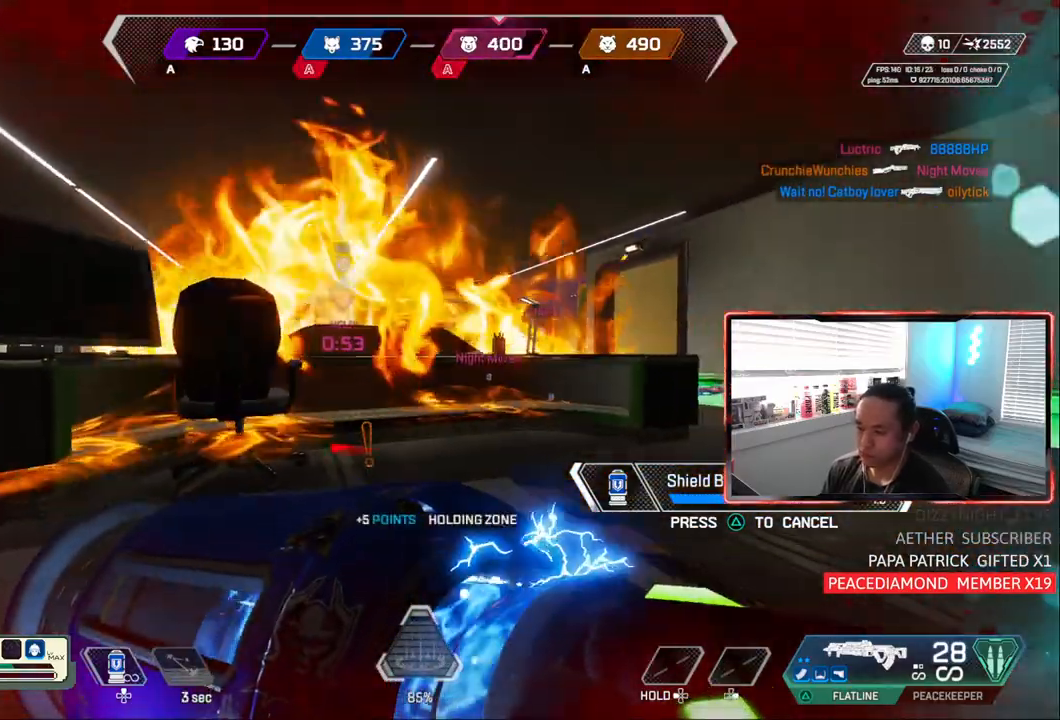
{"buttons": ["CIRCLE"], "left_stick": "left", "right_stick": "center", "events": [[150, "left_stick", "center"], [250, "left_stick", "left"]]}
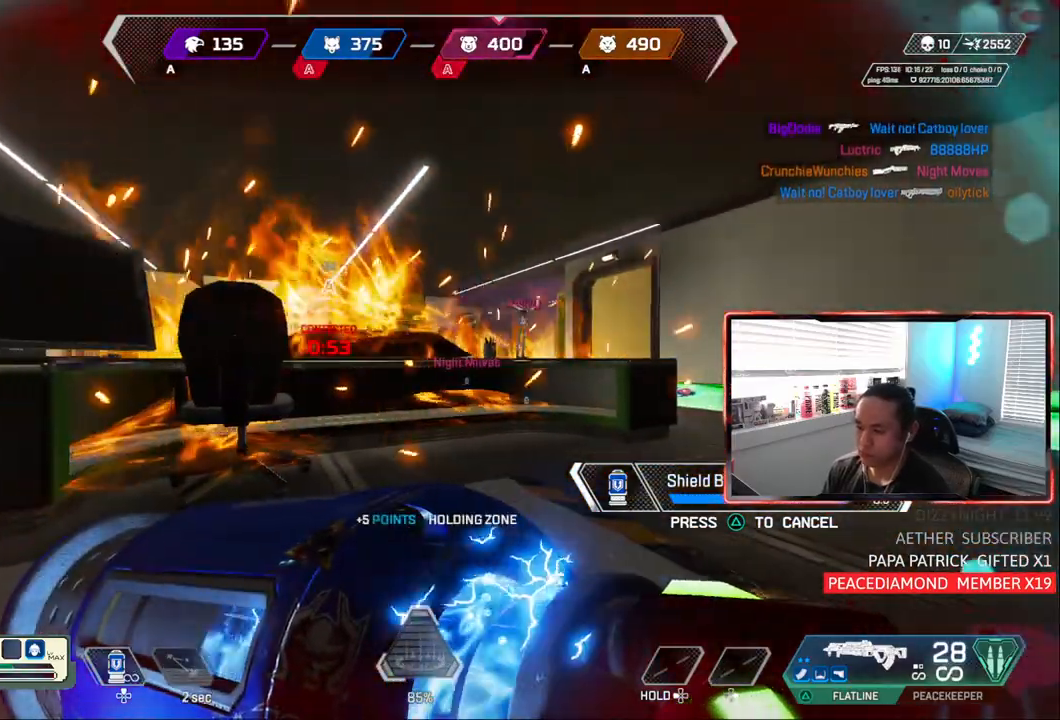
{"buttons": ["CIRCLE"], "left_stick": "up-left", "right_stick": "center", "events": [[317, "left_stick", "up-left"]]}
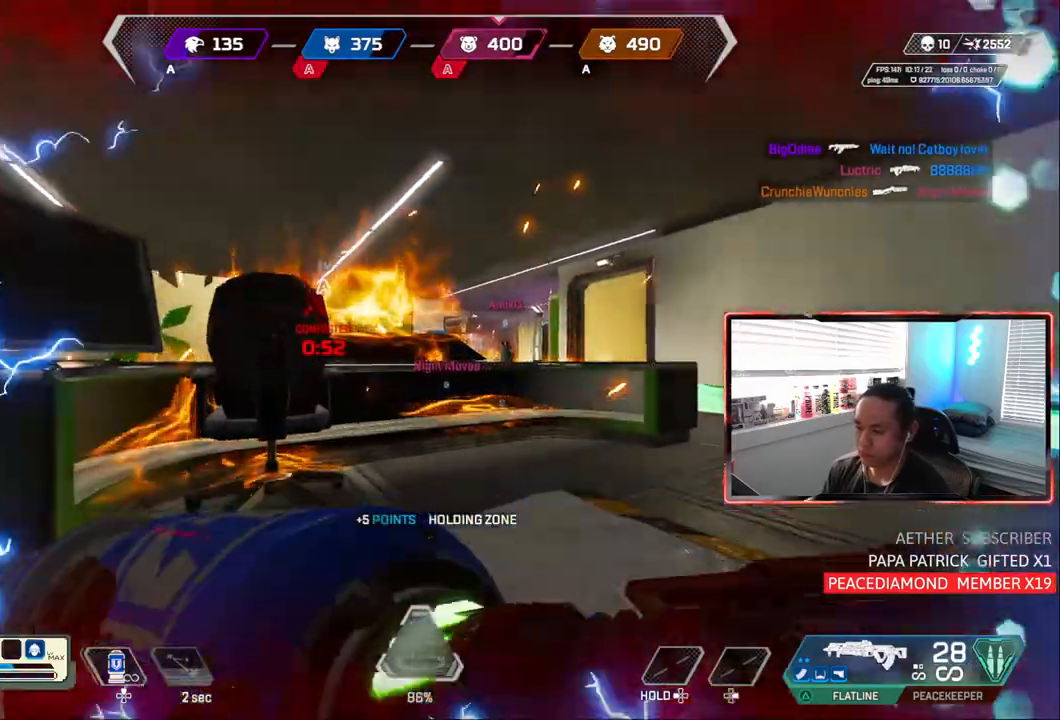
{"buttons": ["CIRCLE"], "left_stick": "center", "right_stick": "center", "events": [[317, "left_stick", "center"], [367, "TRIANGLE", "down"], [450, "TRIANGLE", "up"]]}